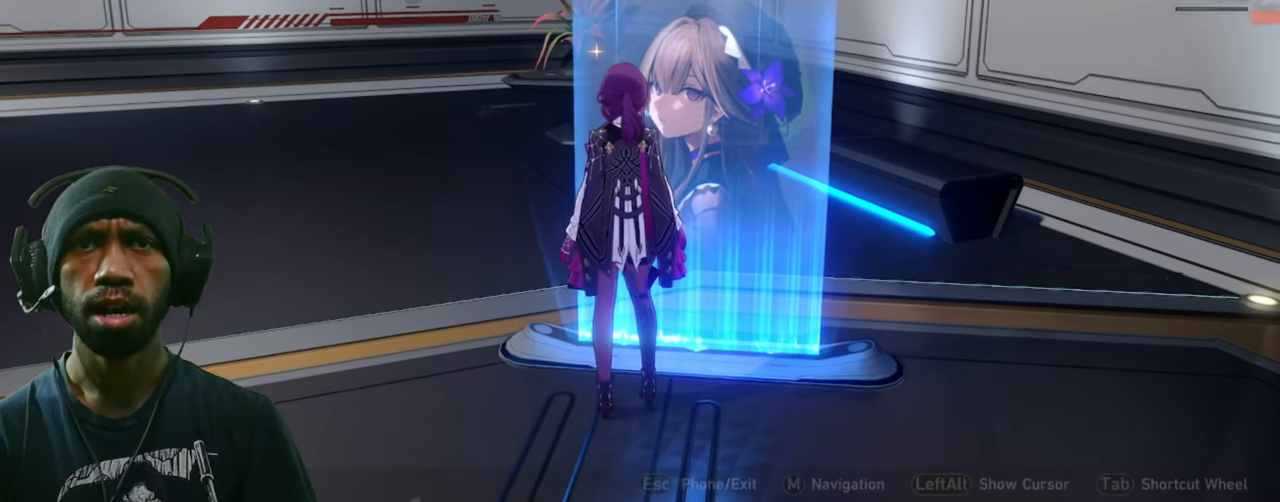
Gameplay with keyboard and mouse; each line is a JSON object with the keys and mouse buttons held at the frame after it. "events" lists presses ("down") and releases ("up") of "1", "2", "3", "4", "5", "a", "alt", "b", "c", "ctrl", "d", "e", "f", "g", "q", "r", "s", "shift", "space", "t", "tab", "v", "w", "x", "z", "mouse_left", "mouse_right", "mouse_mb4" and "mouse_mb5" between this image and that frame as [ms after this image, input, new state], when the widget could be followed in between. "mouse_left", "mouse_right", "mouse_mb4", "mouse_mb5" = the "left", "right", "mb4", "mb5" buttons of the "mouse" list. No other keys are recorded. Mouse movement is not recorded. Not read: mouse_wheel.
{"keys": [], "mouse": [], "events": []}
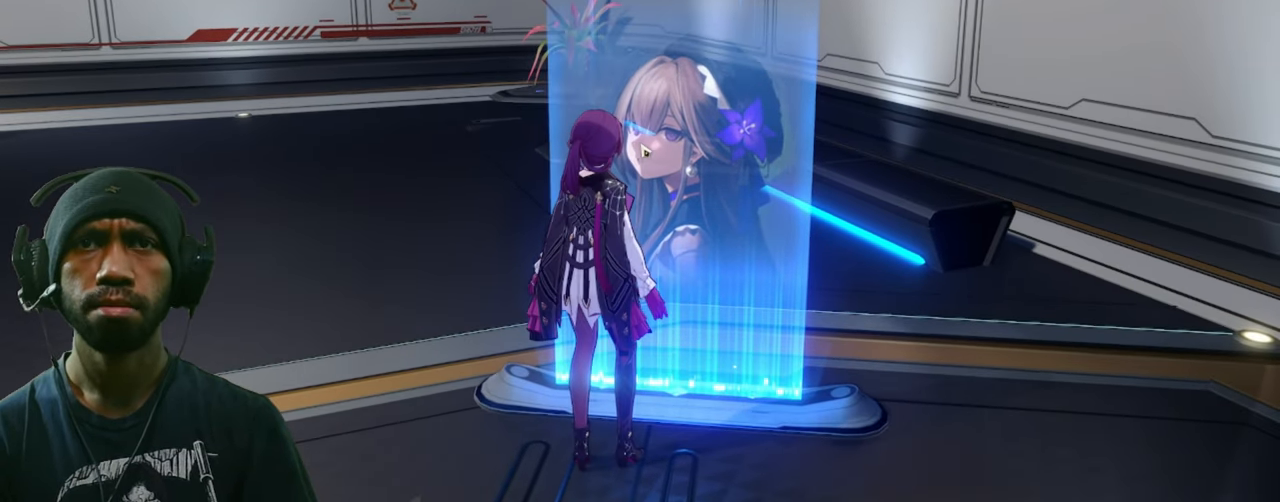
{"keys": [], "mouse": [], "events": []}
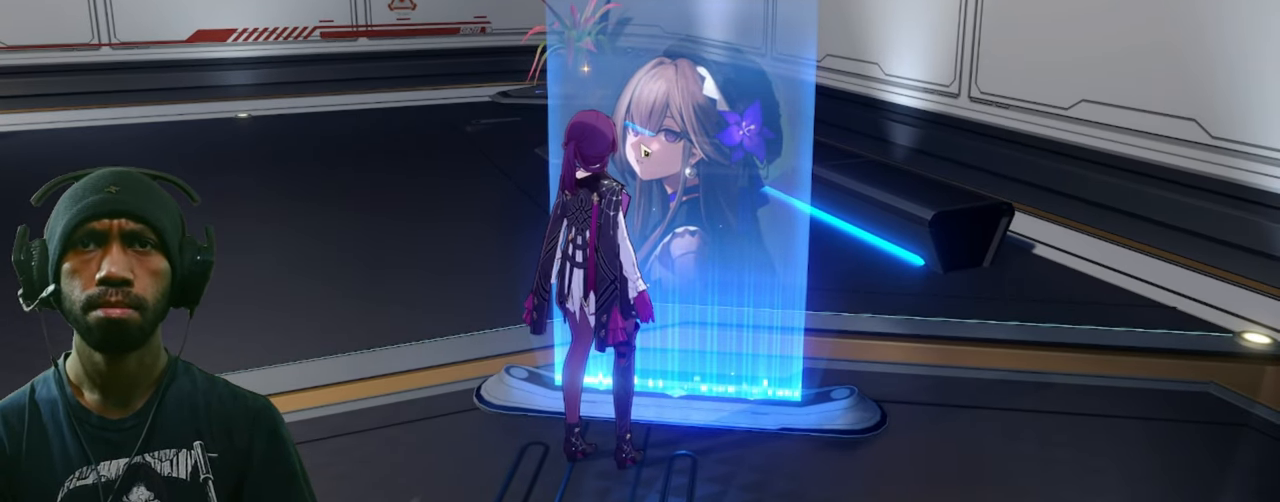
{"keys": [], "mouse": [], "events": []}
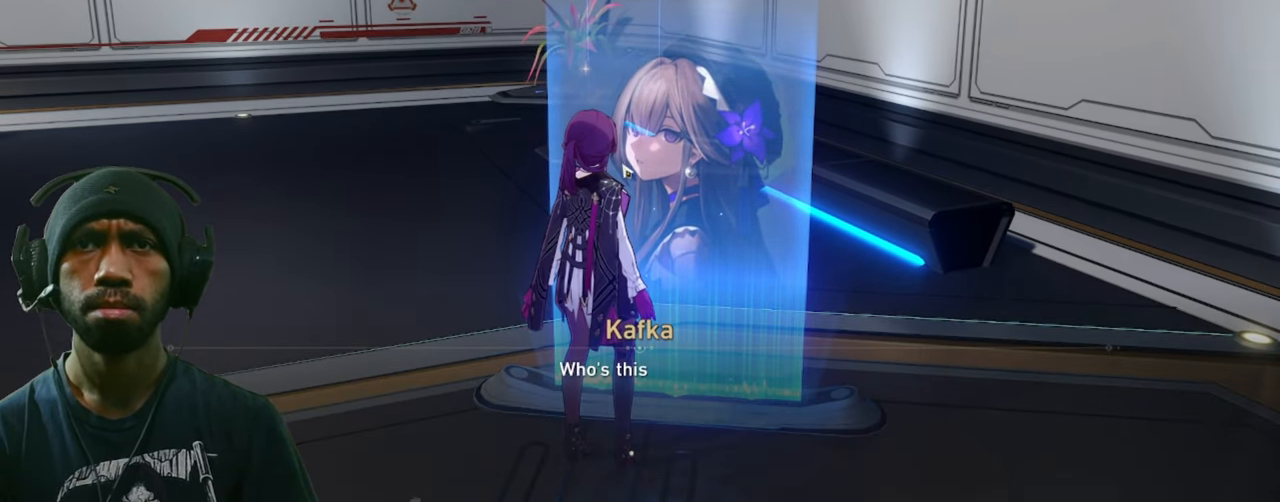
{"keys": [], "mouse": [], "events": []}
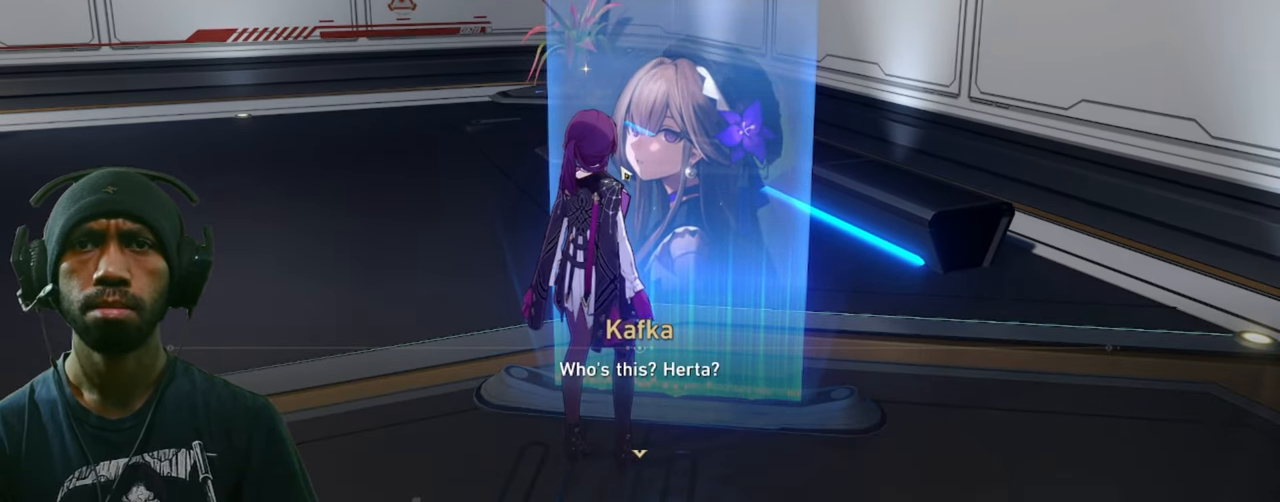
{"keys": [], "mouse": [], "events": []}
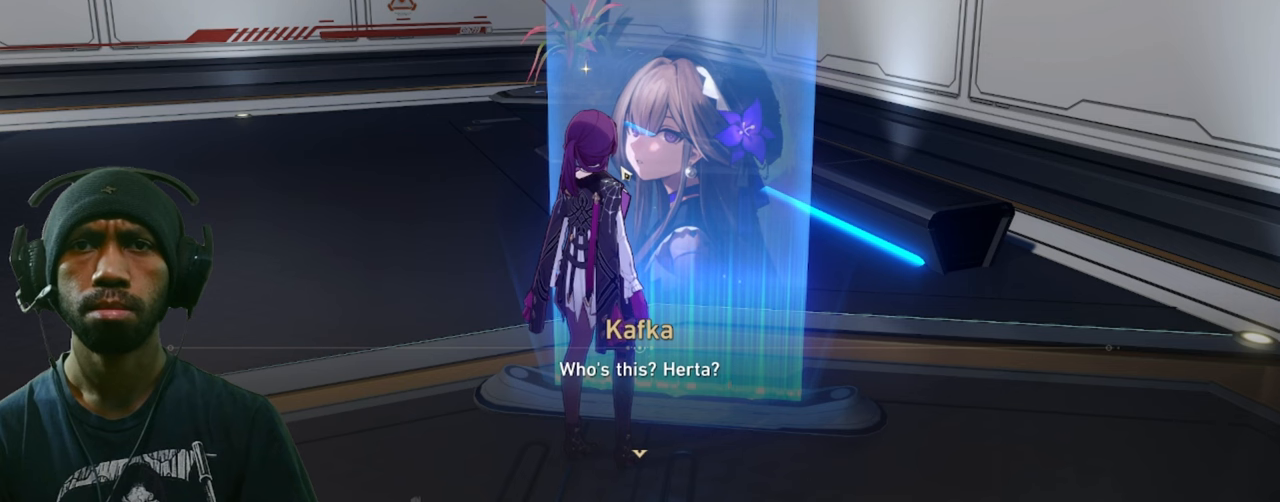
{"keys": [], "mouse": [], "events": []}
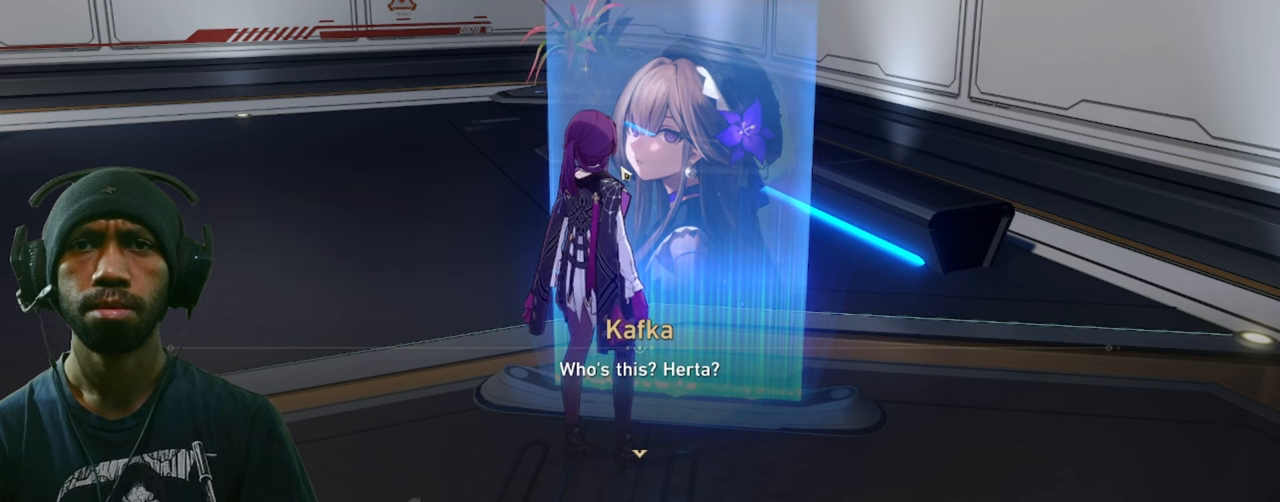
{"keys": [], "mouse": [], "events": []}
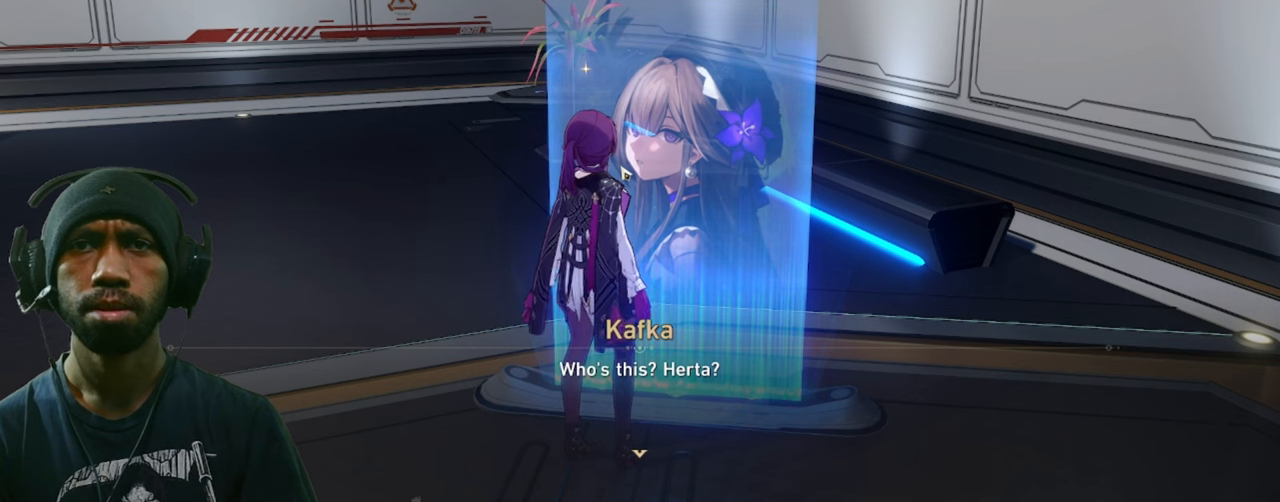
{"keys": [], "mouse": [], "events": [[267, "mouse_left", "down"], [433, "mouse_left", "up"]]}
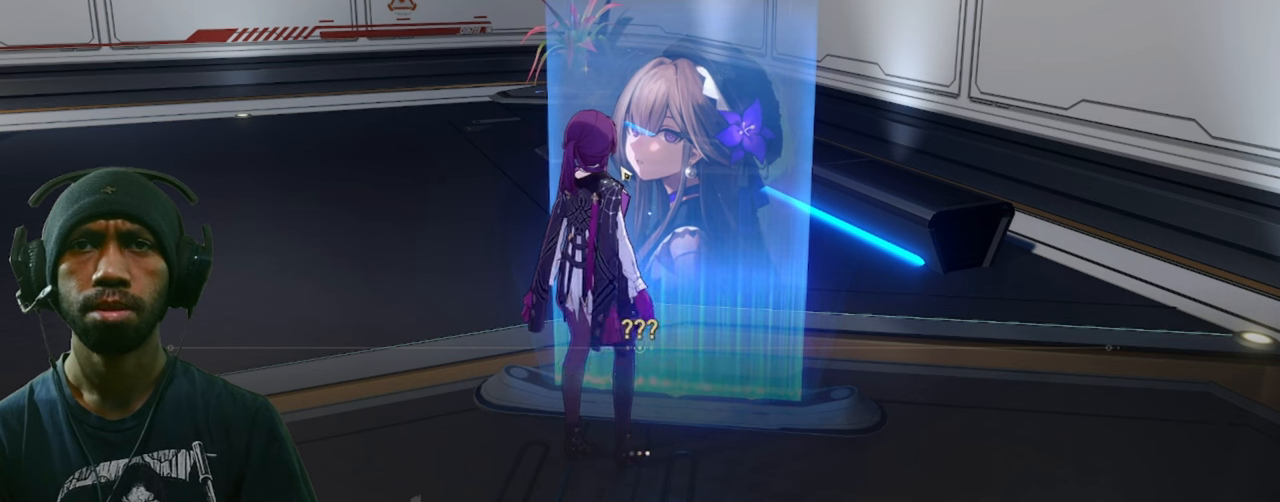
{"keys": [], "mouse": [], "events": []}
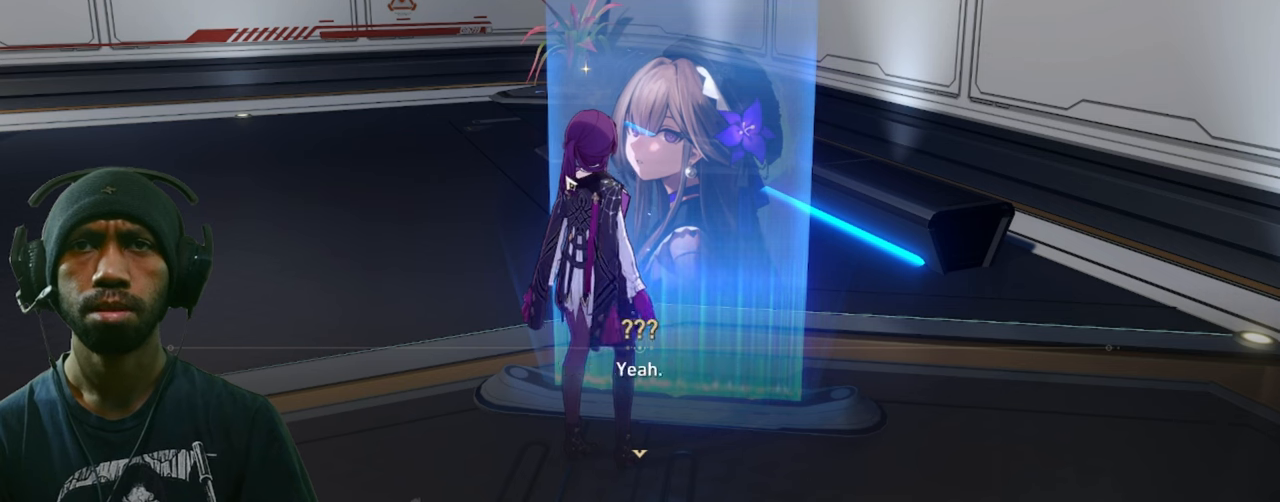
{"keys": [], "mouse": ["left"], "events": [[433, "mouse_left", "down"]]}
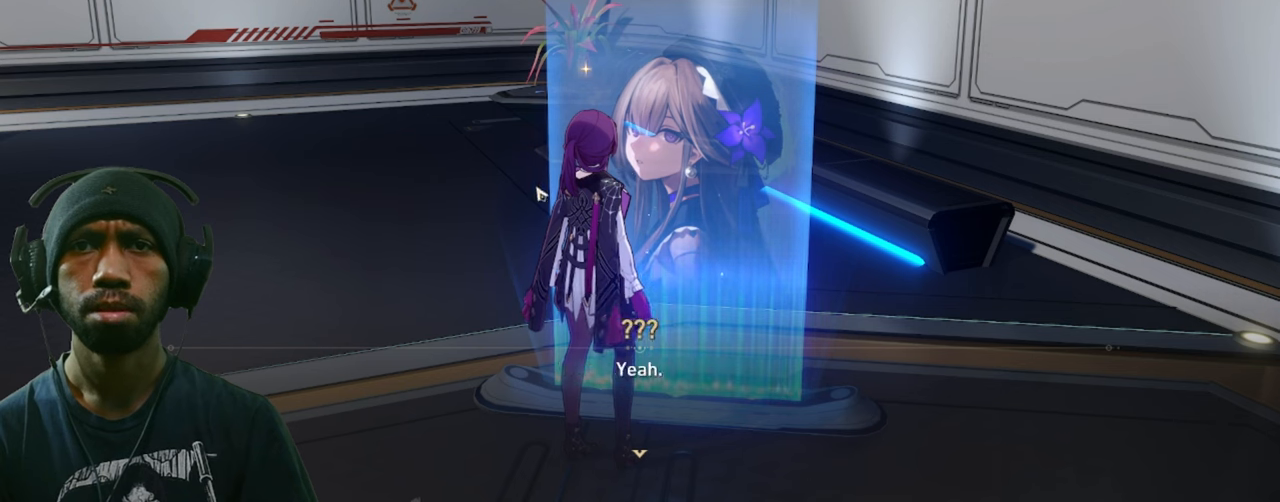
{"keys": [], "mouse": [], "events": [[117, "mouse_left", "up"]]}